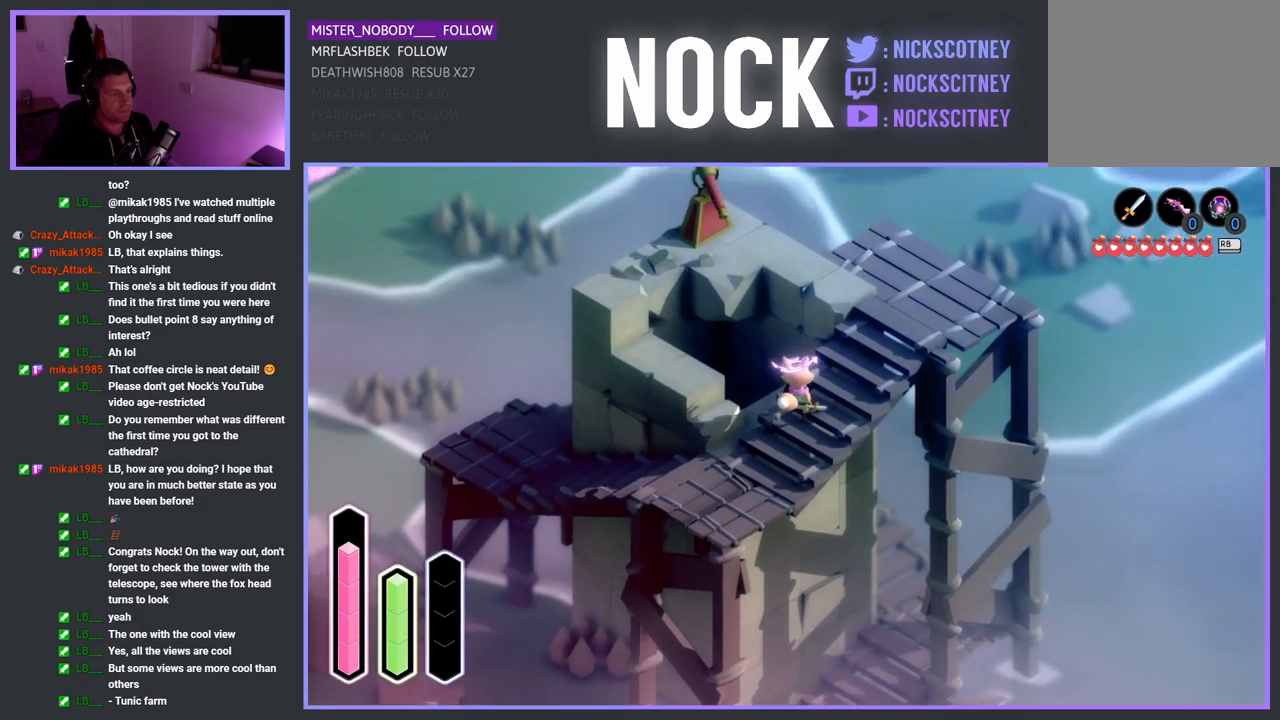
Gameplay with a controller (PlayStation layout); each line is a JSON object with the inputs held at the frame after it. "events" lists button and stick changes between this image and that frame as [ms after this image, input, new state], when the widget could be followed in between.
{"buttons": [], "left_stick": "down-left", "right_stick": "center", "events": [[433, "left_stick", "down-left"]]}
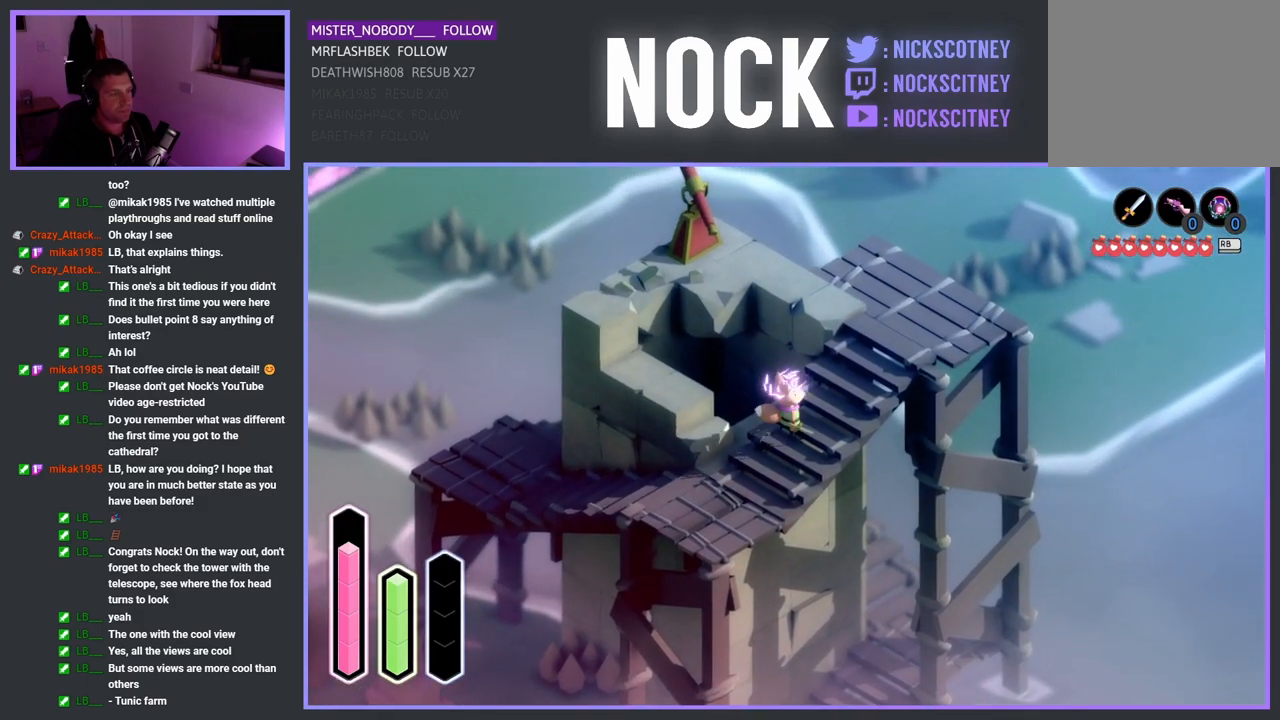
{"buttons": [], "left_stick": "up-left", "right_stick": "center", "events": [[200, "left_stick", "center"], [483, "left_stick", "up-left"]]}
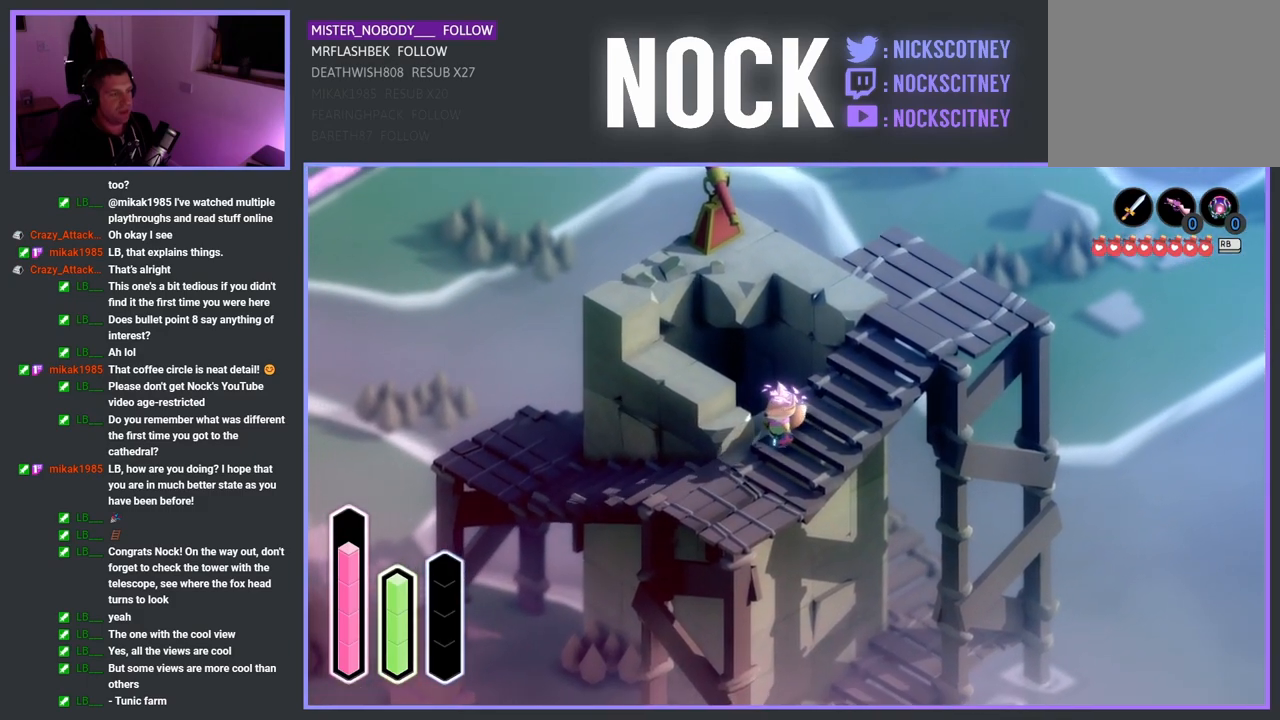
{"buttons": [], "left_stick": "center", "right_stick": "center", "events": [[150, "left_stick", "center"]]}
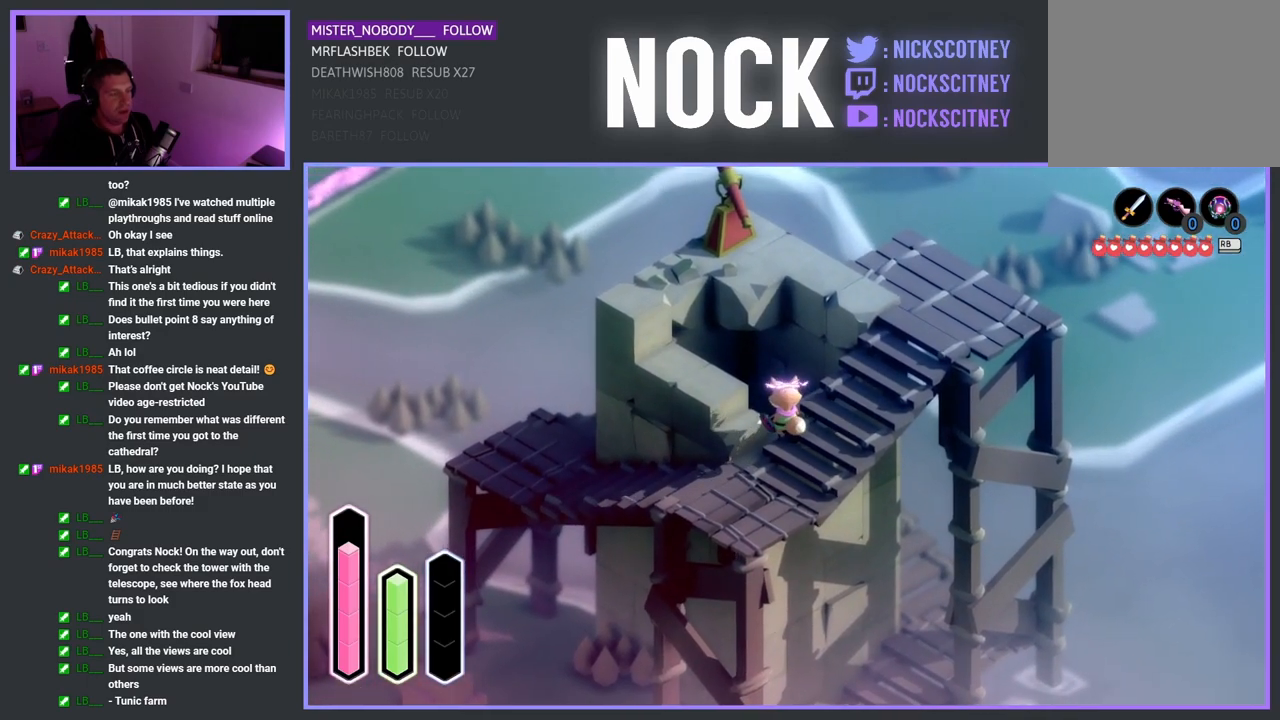
{"buttons": [], "left_stick": "center", "right_stick": "center", "events": []}
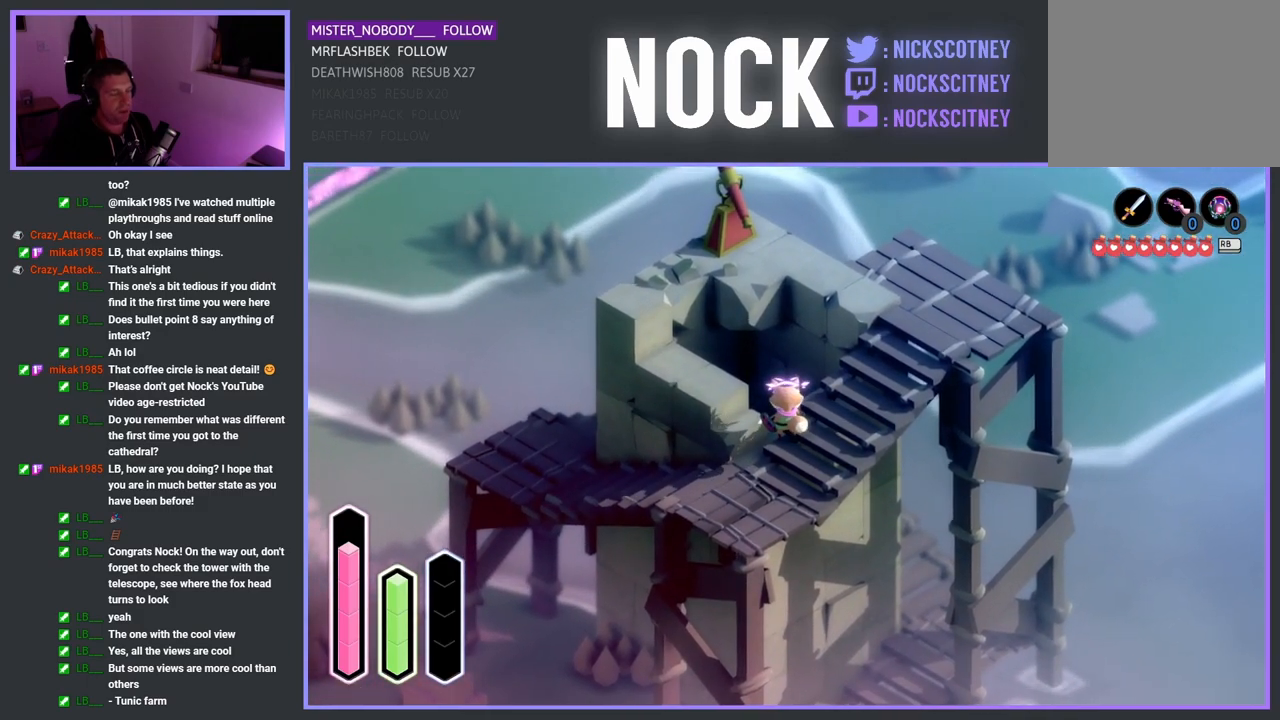
{"buttons": [], "left_stick": "center", "right_stick": "center", "events": []}
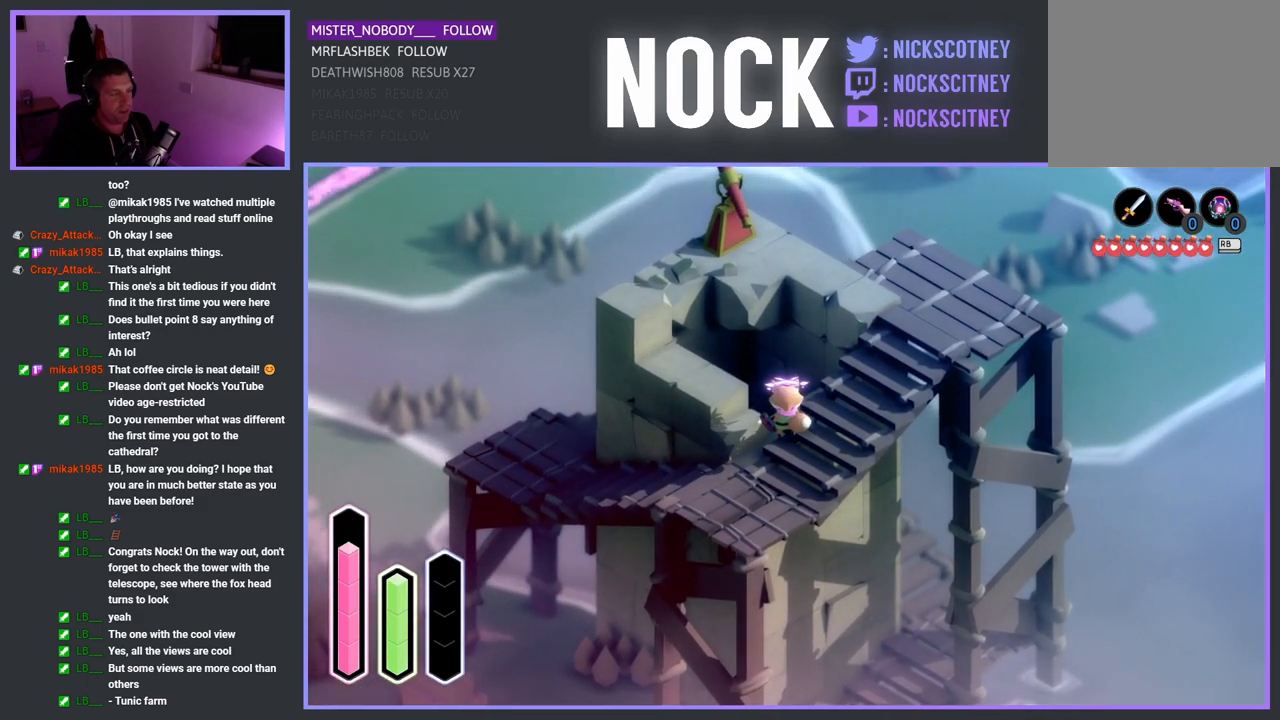
{"buttons": [], "left_stick": "center", "right_stick": "center", "events": []}
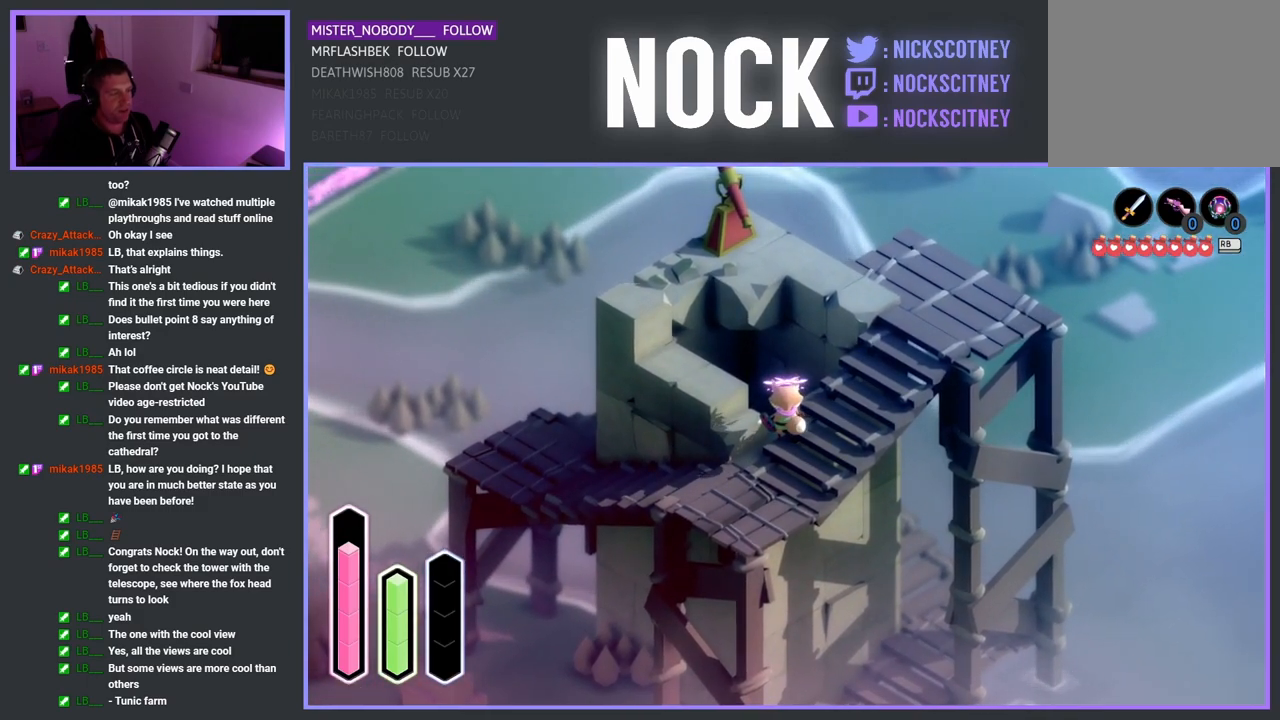
{"buttons": [], "left_stick": "up-right", "right_stick": "center", "events": [[500, "left_stick", "up-right"]]}
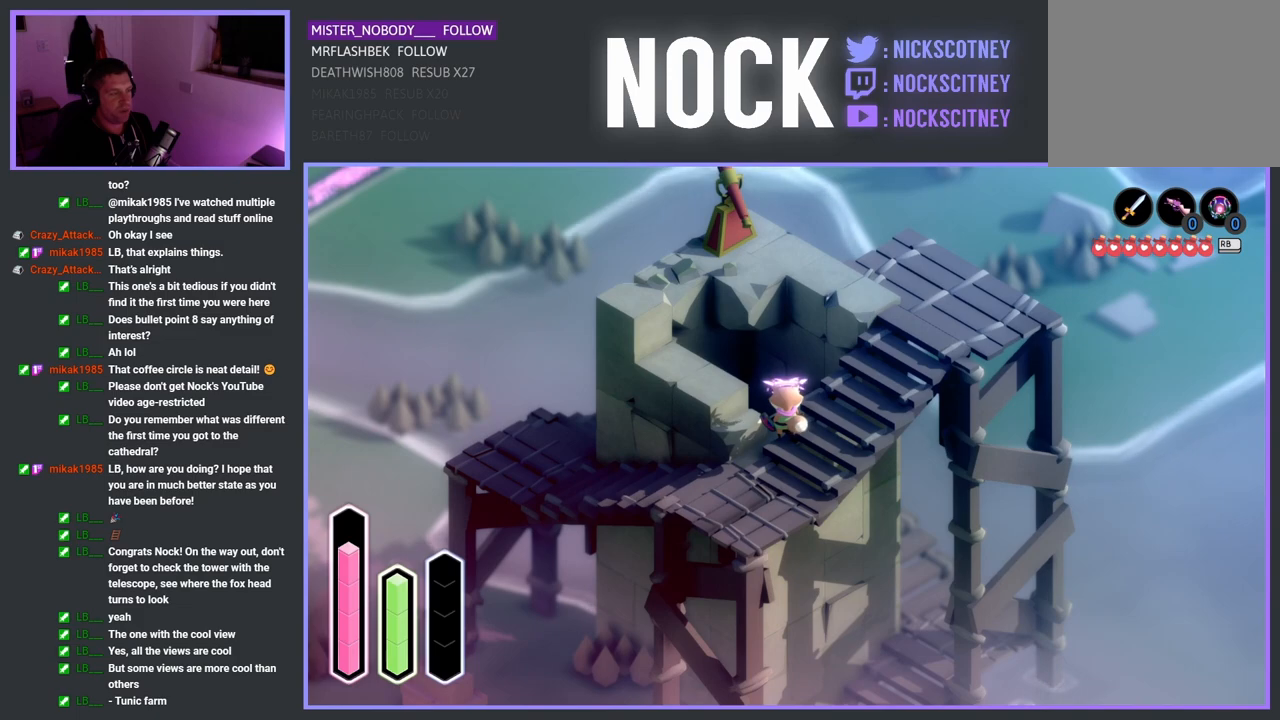
{"buttons": [], "left_stick": "up-right", "right_stick": "center", "events": []}
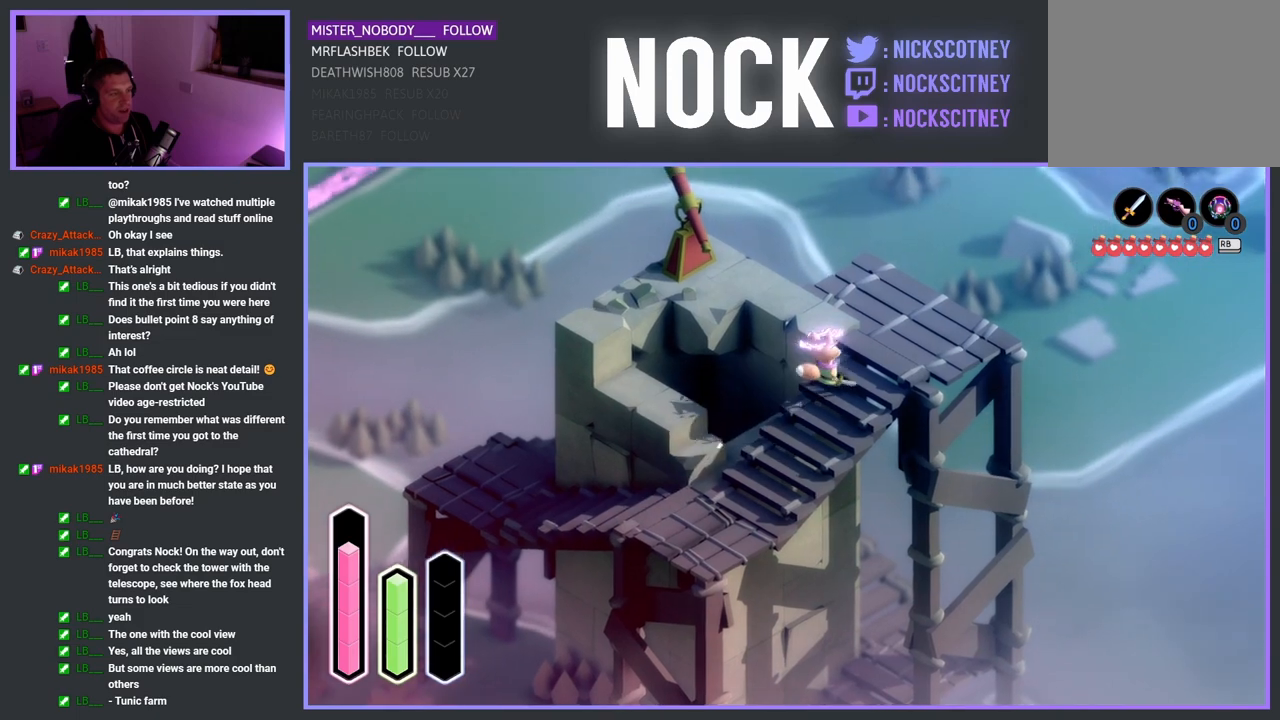
{"buttons": [], "left_stick": "left", "right_stick": "center", "events": [[267, "left_stick", "up-left"], [367, "left_stick", "left"]]}
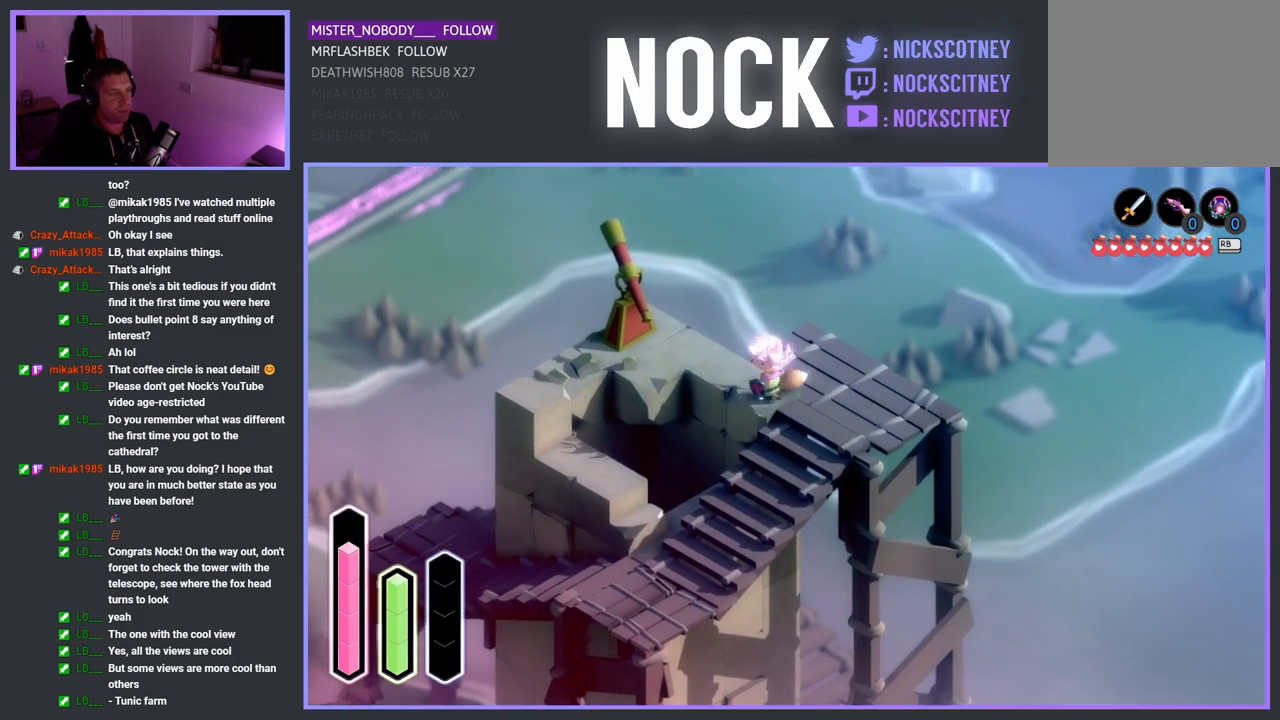
{"buttons": [], "left_stick": "center", "right_stick": "center", "events": [[117, "left_stick", "center"]]}
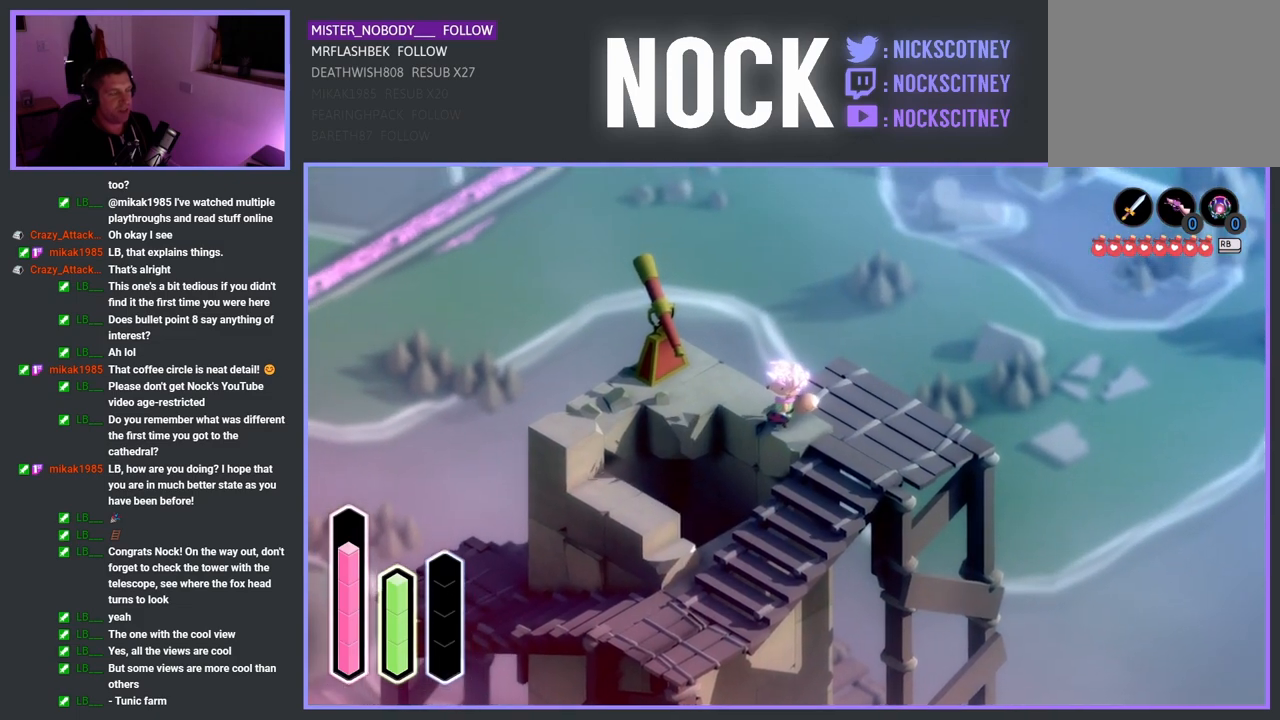
{"buttons": [], "left_stick": "center", "right_stick": "center", "events": [[133, "left_stick", "up"], [217, "left_stick", "up-left"], [367, "left_stick", "center"]]}
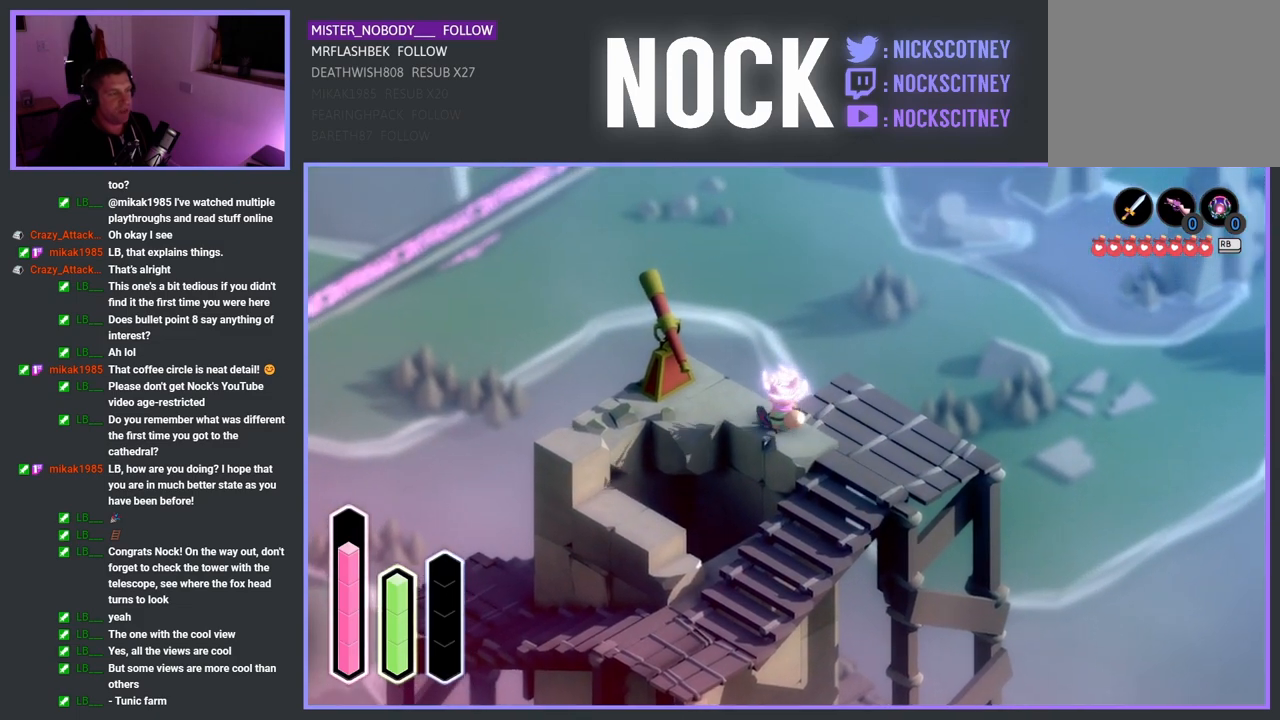
{"buttons": [], "left_stick": "center", "right_stick": "center", "events": []}
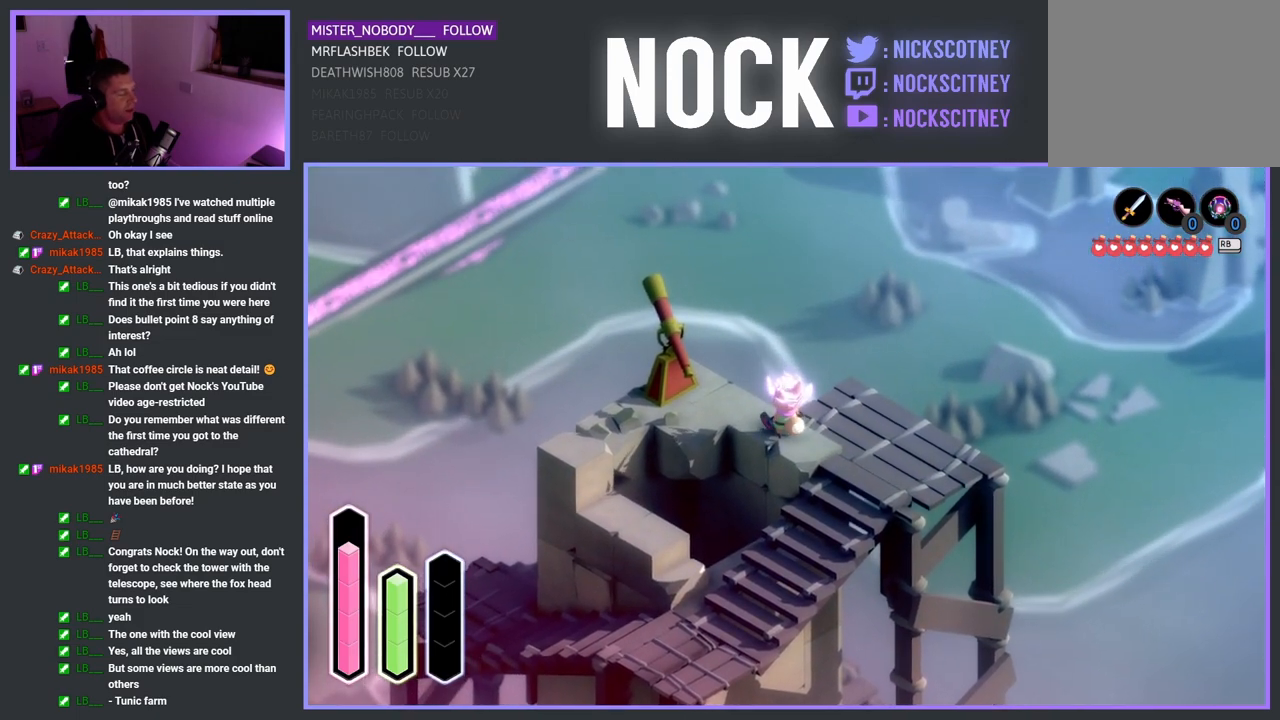
{"buttons": [], "left_stick": "center", "right_stick": "center", "events": []}
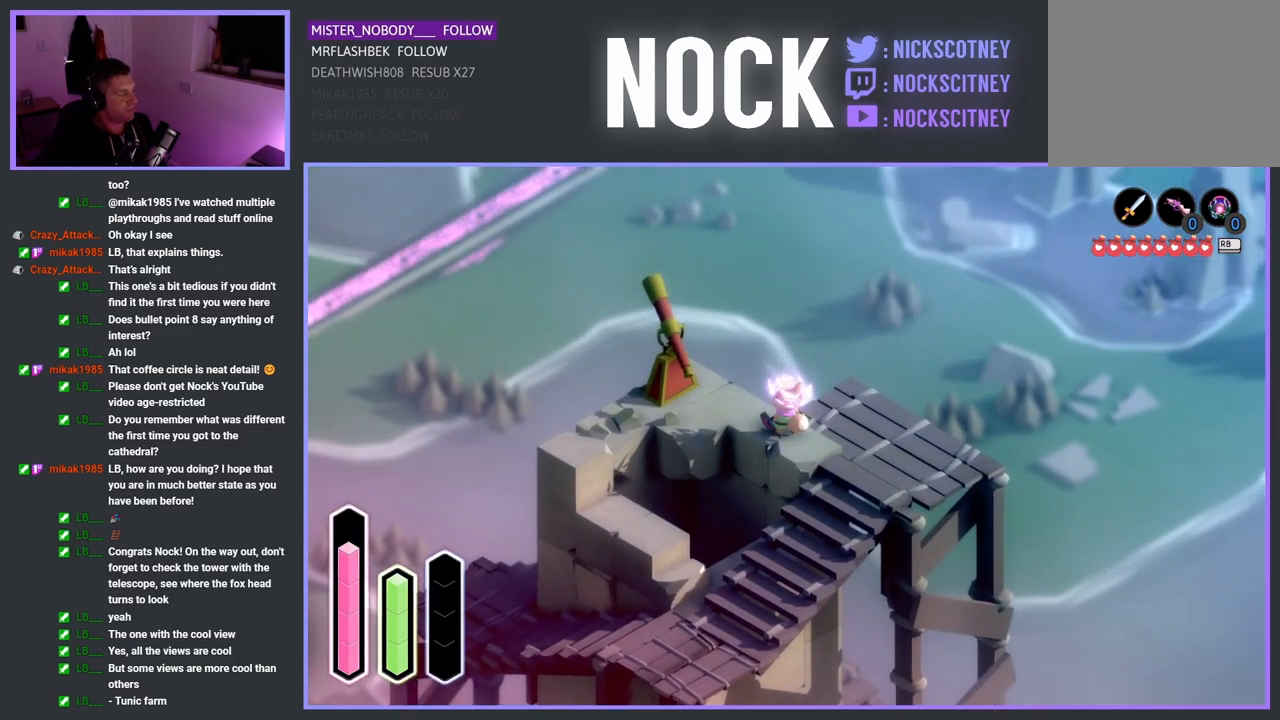
{"buttons": [], "left_stick": "center", "right_stick": "center", "events": []}
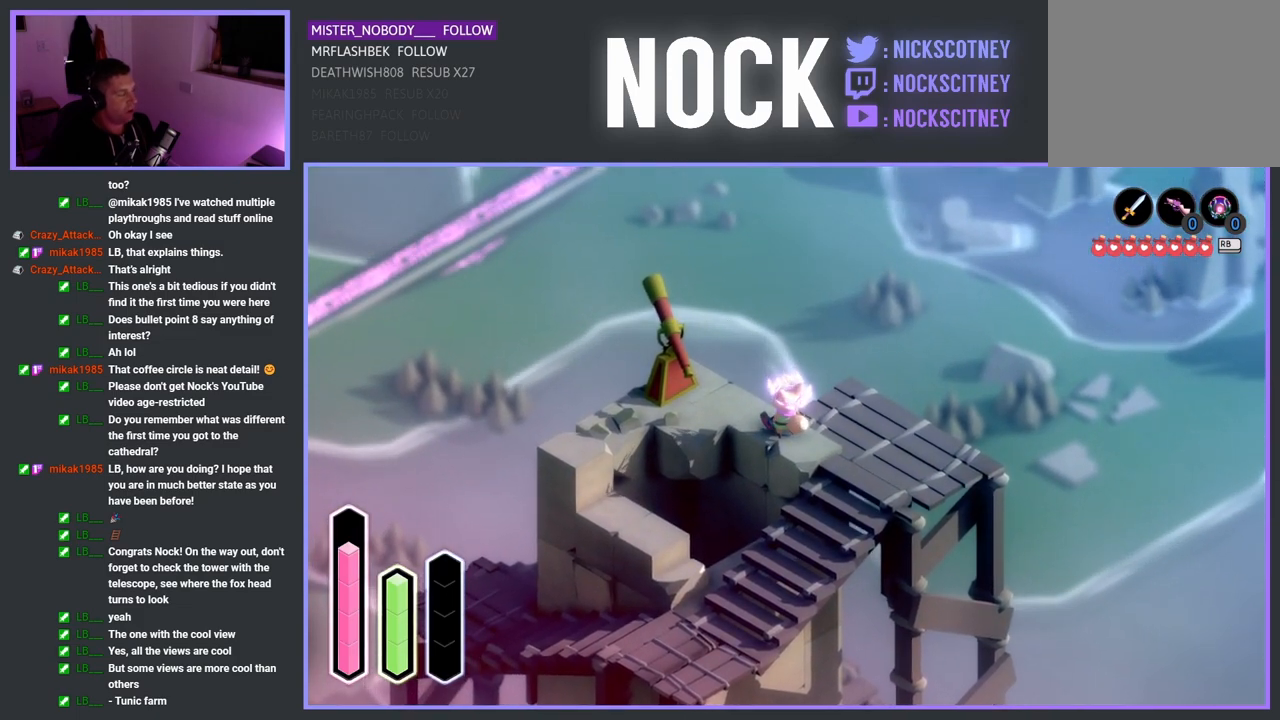
{"buttons": [], "left_stick": "center", "right_stick": "center", "events": []}
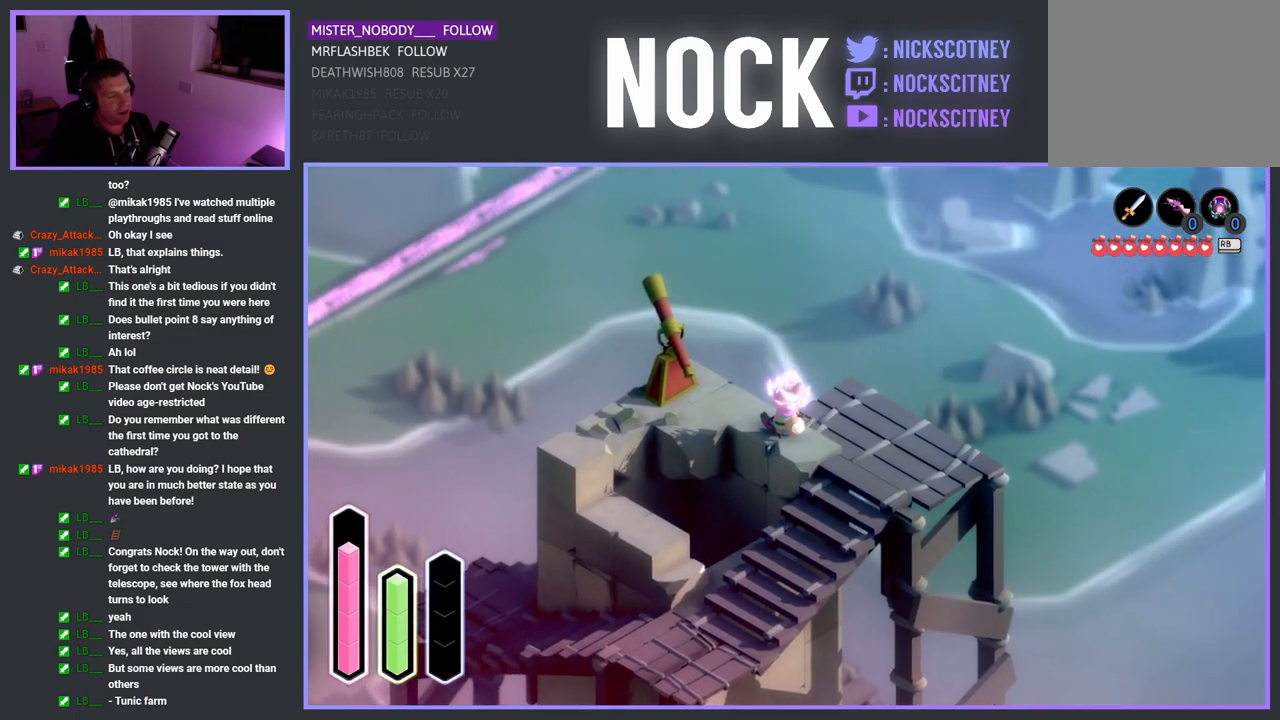
{"buttons": [], "left_stick": "center", "right_stick": "center", "events": []}
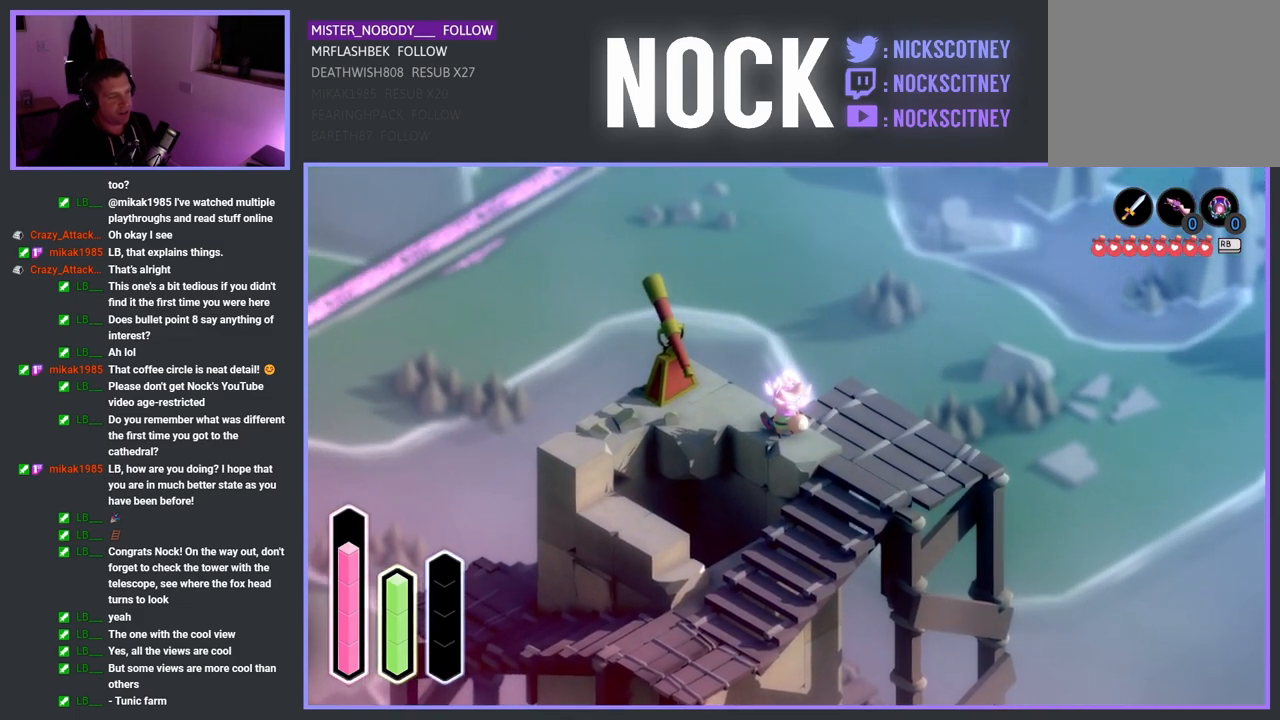
{"buttons": [], "left_stick": "center", "right_stick": "center", "events": []}
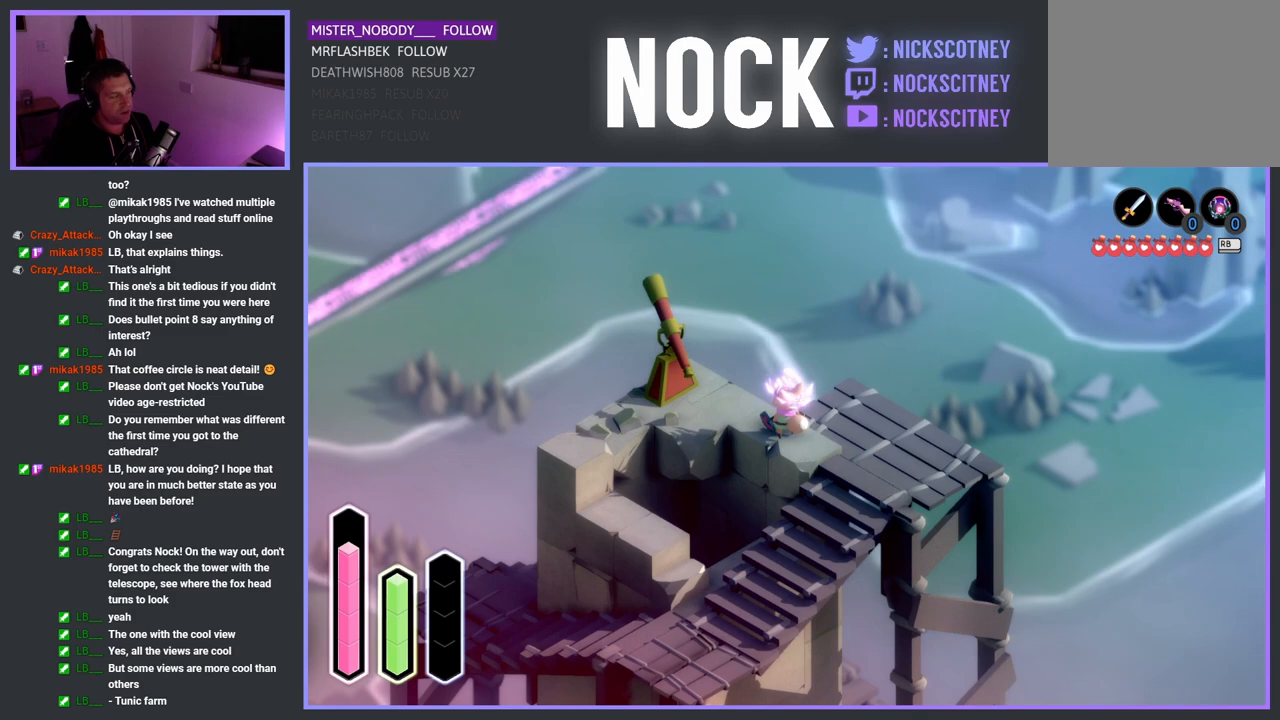
{"buttons": [], "left_stick": "center", "right_stick": "center", "events": []}
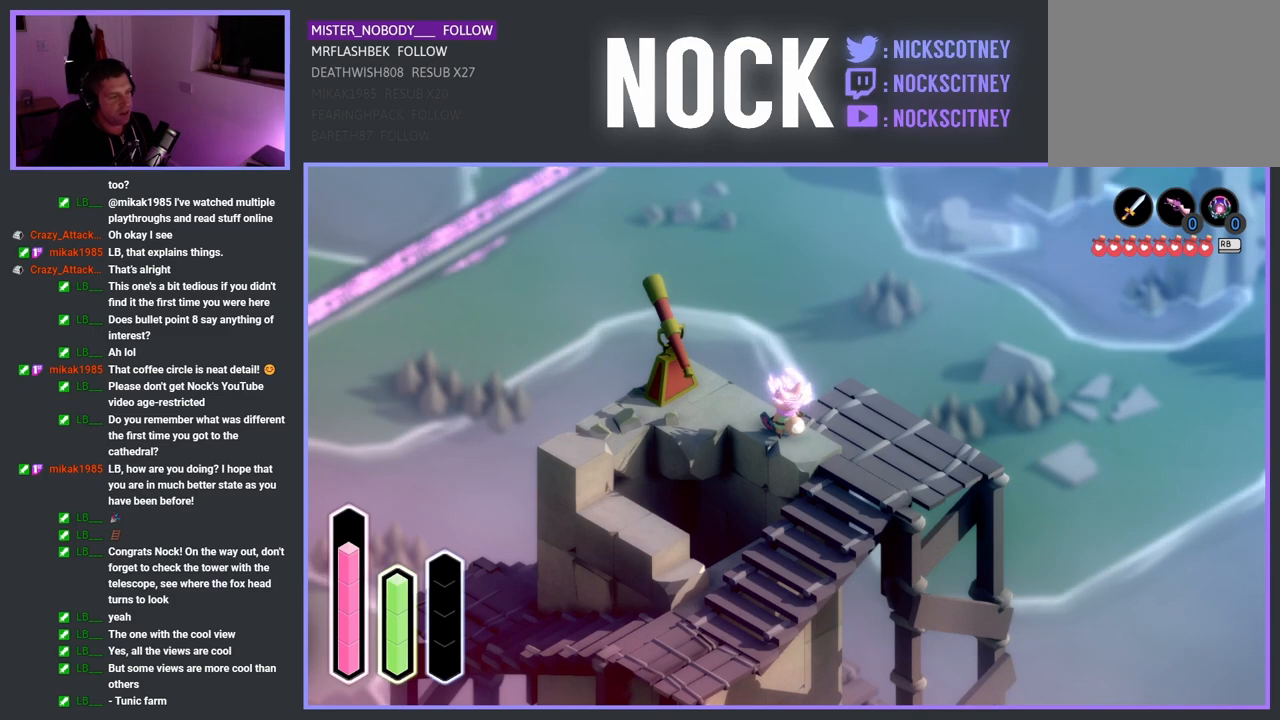
{"buttons": [], "left_stick": "down", "right_stick": "center", "events": [[250, "left_stick", "down"]]}
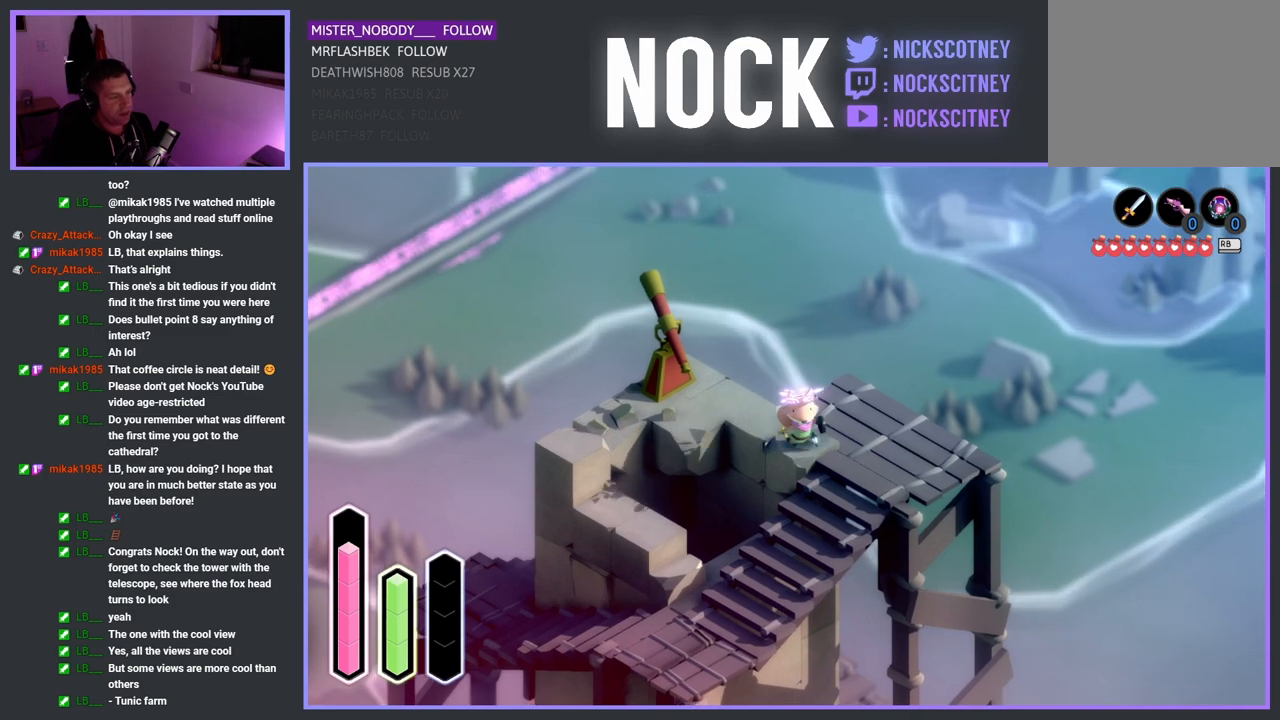
{"buttons": [], "left_stick": "right", "right_stick": "center", "events": [[50, "left_stick", "center"], [433, "left_stick", "right"]]}
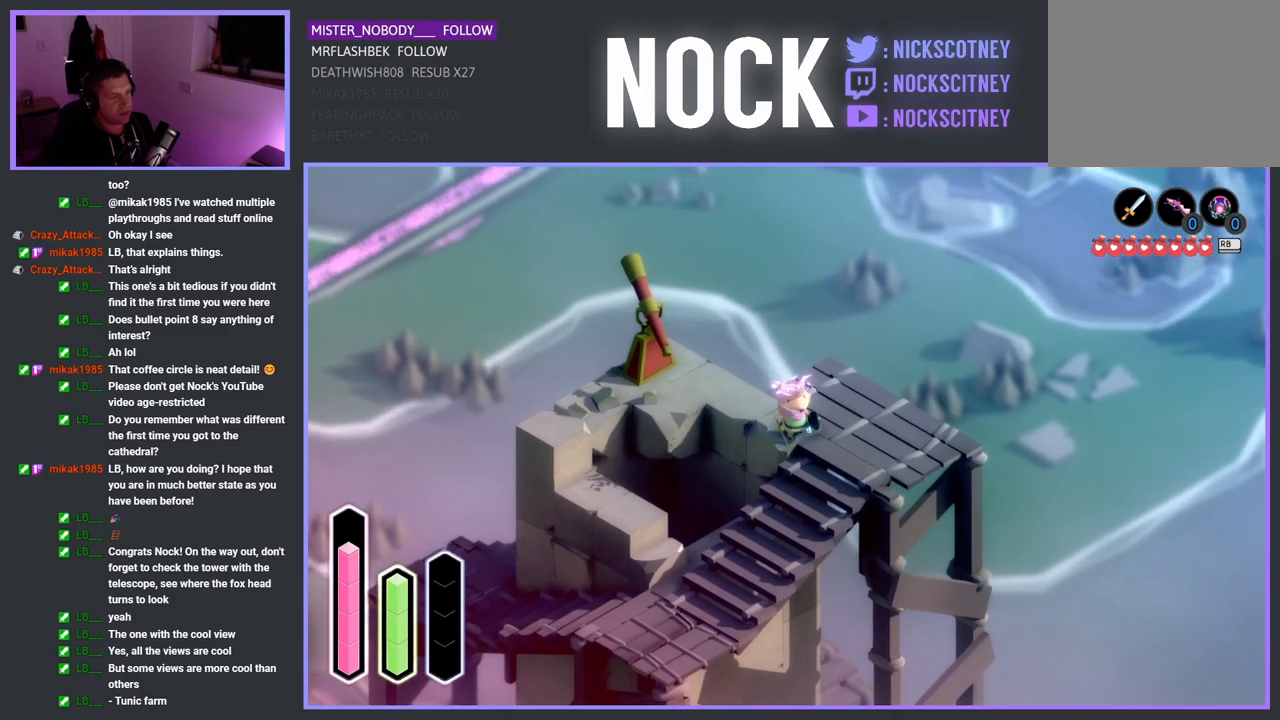
{"buttons": [], "left_stick": "down-left", "right_stick": "center", "events": [[183, "left_stick", "down-right"], [467, "left_stick", "down-left"]]}
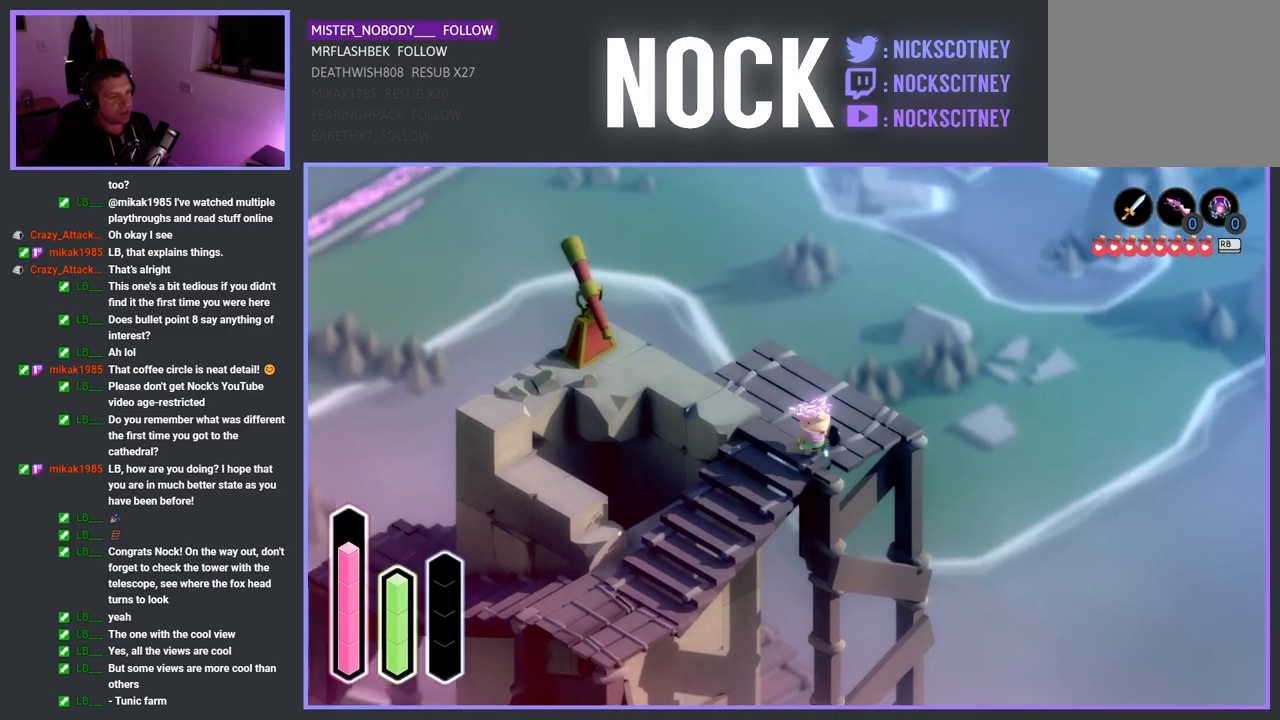
{"buttons": [], "left_stick": "center", "right_stick": "center", "events": [[200, "left_stick", "up-left"], [250, "left_stick", "center"]]}
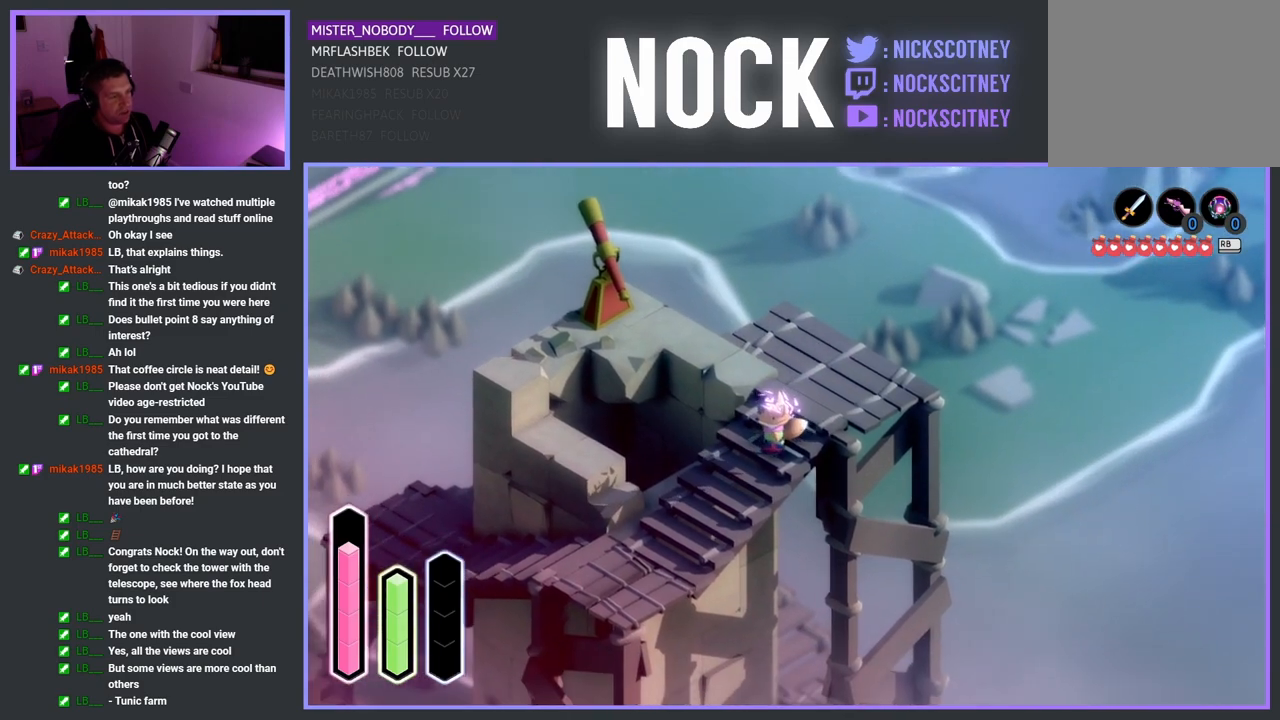
{"buttons": [], "left_stick": "center", "right_stick": "center", "events": []}
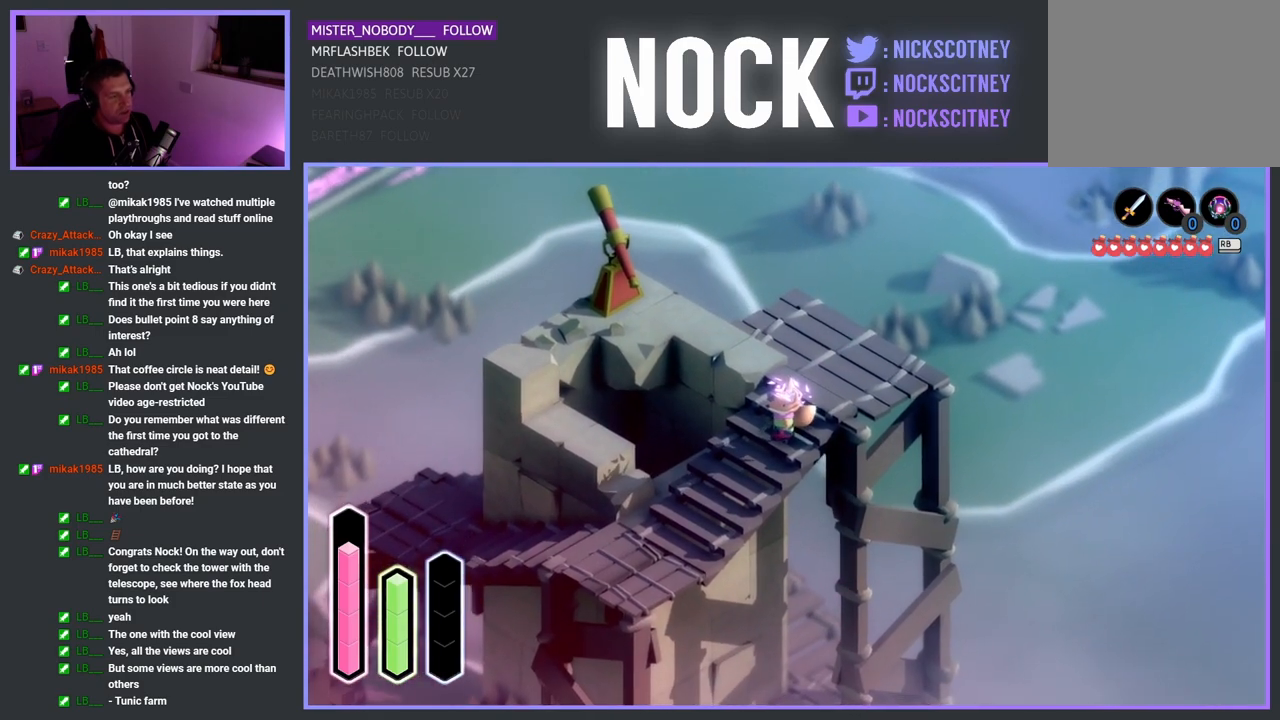
{"buttons": [], "left_stick": "left", "right_stick": "center", "events": [[217, "left_stick", "left"]]}
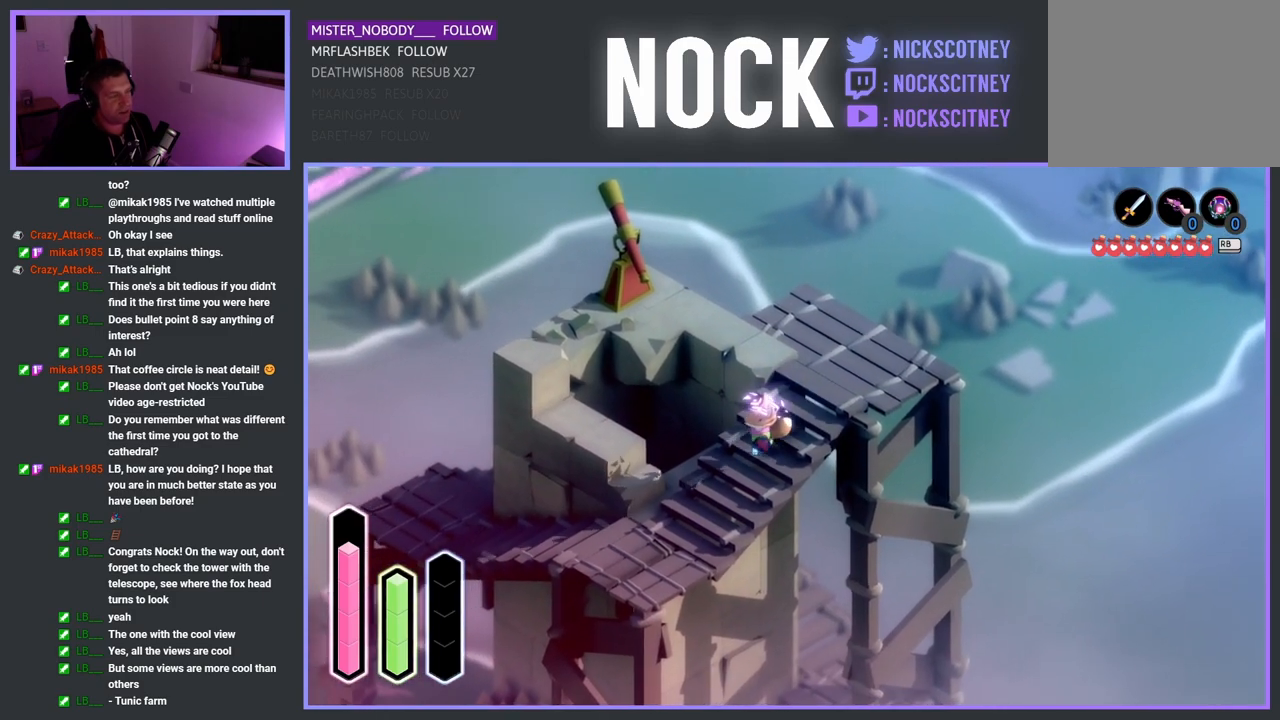
{"buttons": [], "left_stick": "up-left", "right_stick": "center", "events": [[167, "left_stick", "up-left"]]}
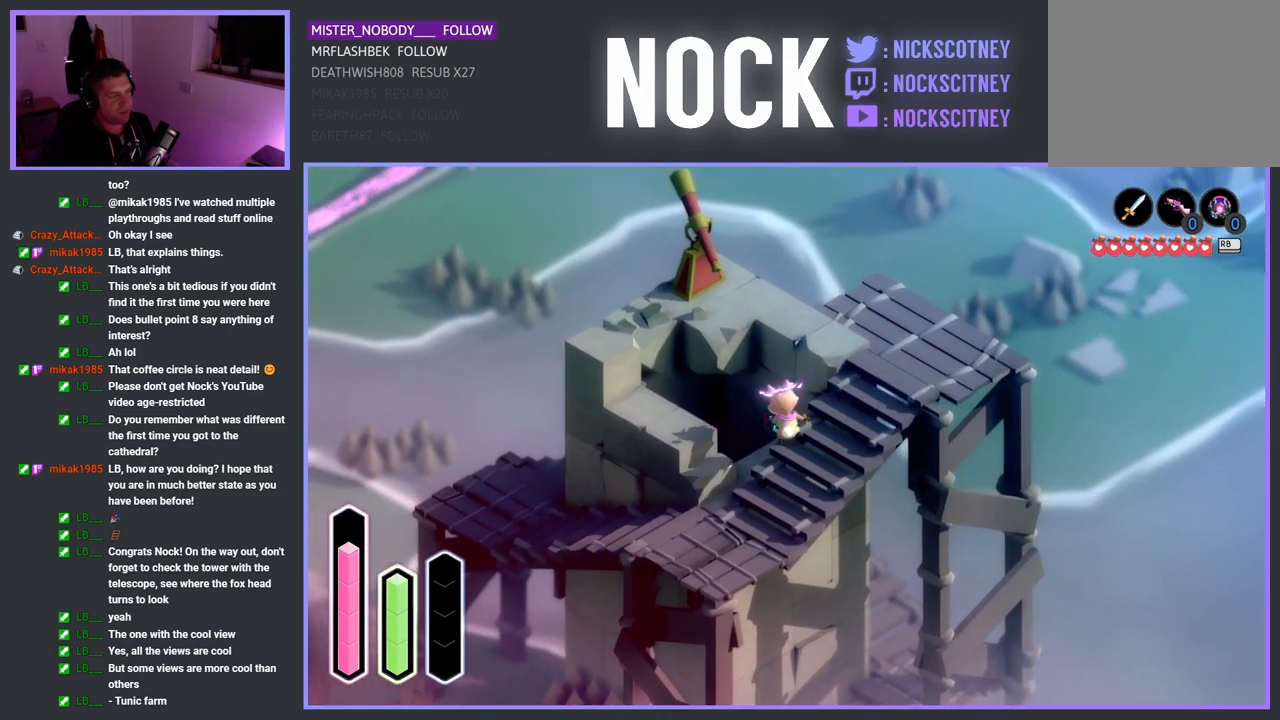
{"buttons": [], "left_stick": "left", "right_stick": "center", "events": [[117, "left_stick", "left"]]}
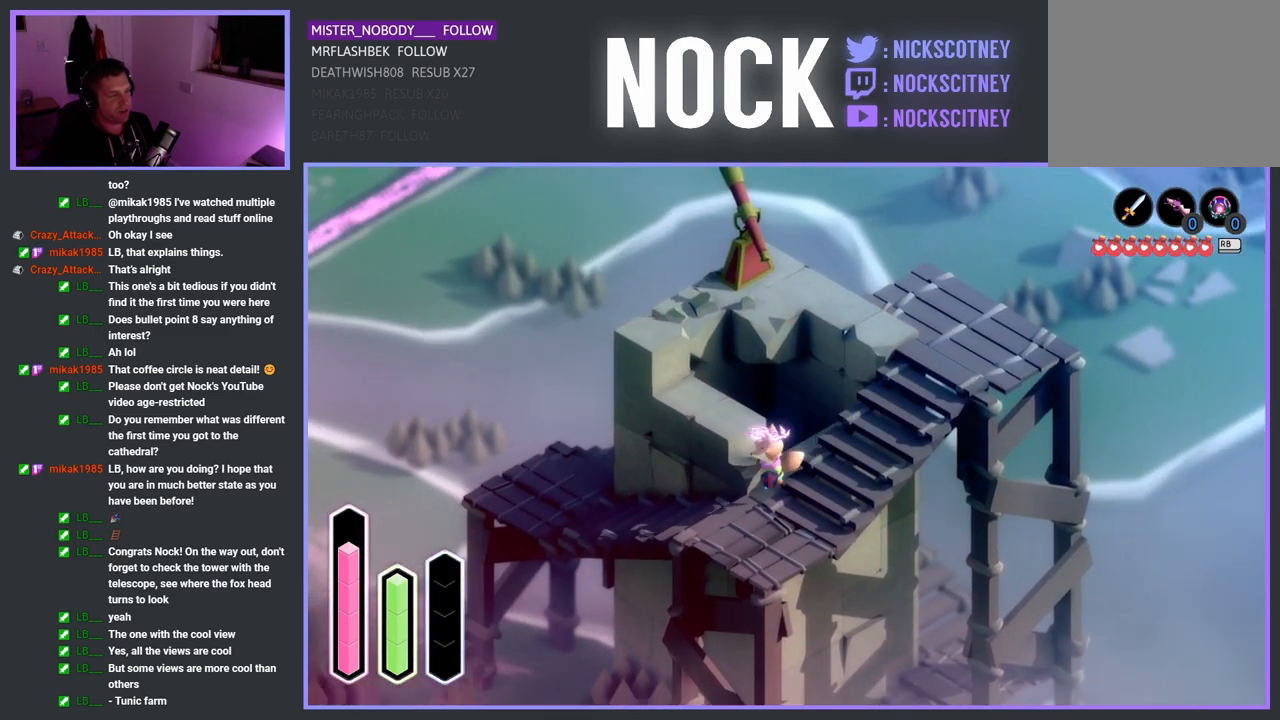
{"buttons": [], "left_stick": "right", "right_stick": "center", "events": [[167, "left_stick", "up-left"], [317, "left_stick", "up-right"], [500, "left_stick", "right"]]}
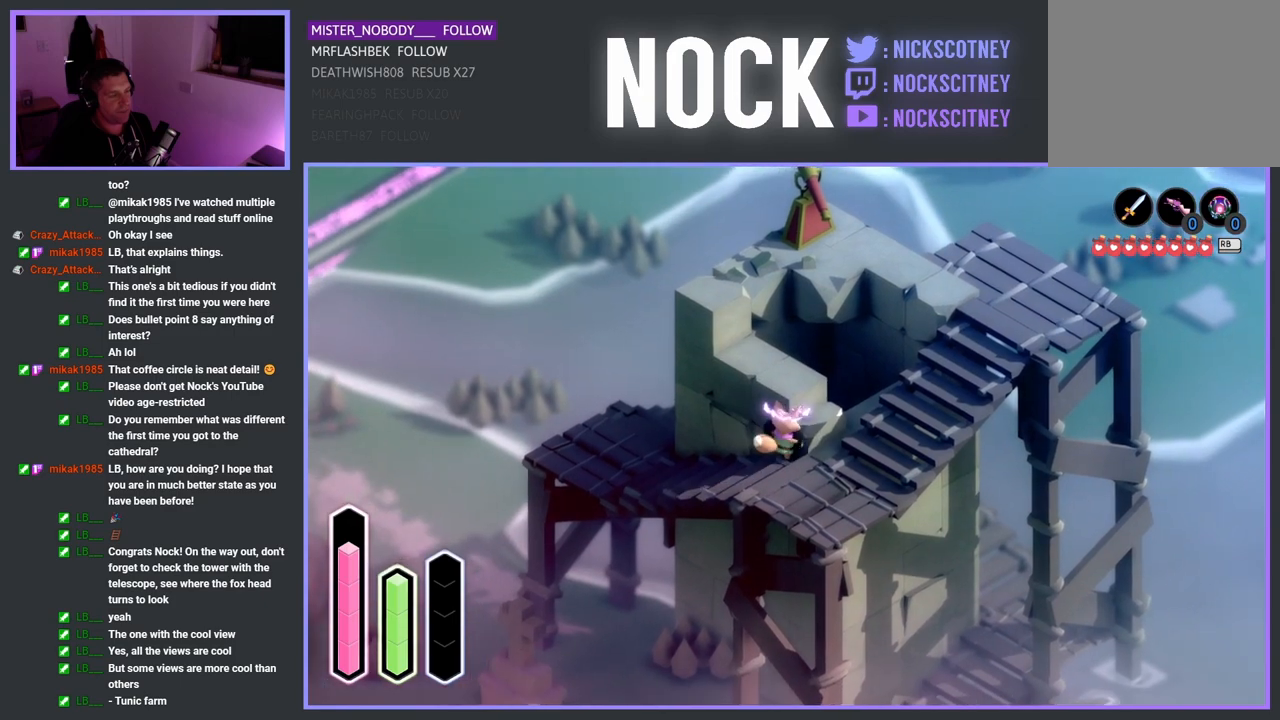
{"buttons": [], "left_stick": "center", "right_stick": "center", "events": [[383, "left_stick", "center"]]}